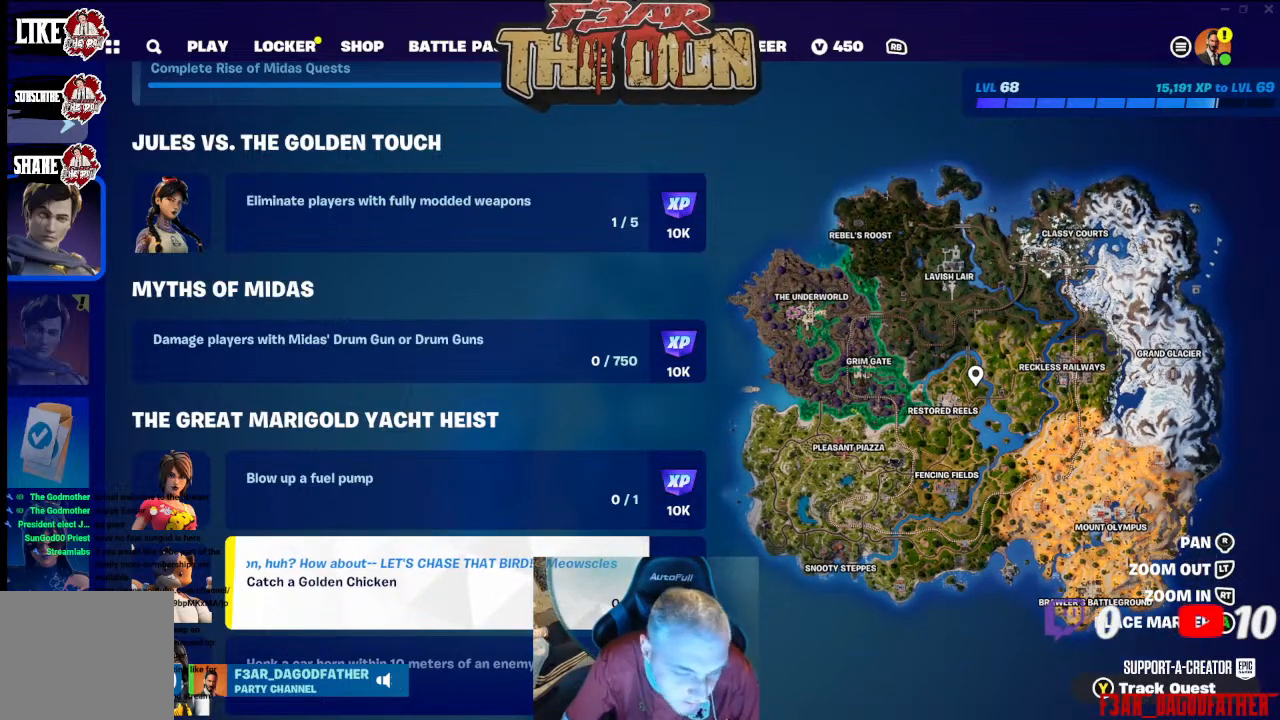
Gameplay with a controller (Xbox layout); each line is a JSON object with the inputs held at the frame after it. "events" lists button and stick changes between this image and that frame as [ms after this image, input, new state], when the widget could be followed in between.
{"buttons": [], "left_stick": "center", "right_stick": "center", "events": []}
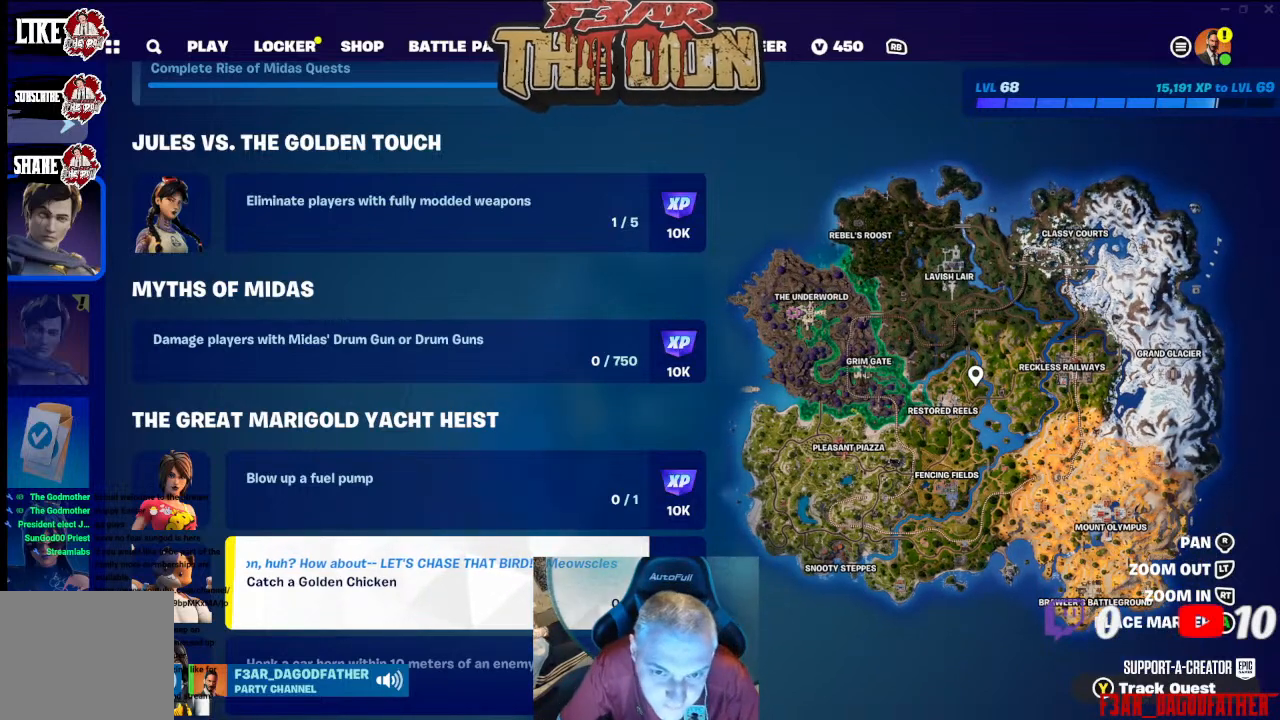
{"buttons": [], "left_stick": "center", "right_stick": "center", "events": [[367, "L1", "down"], [467, "L1", "up"]]}
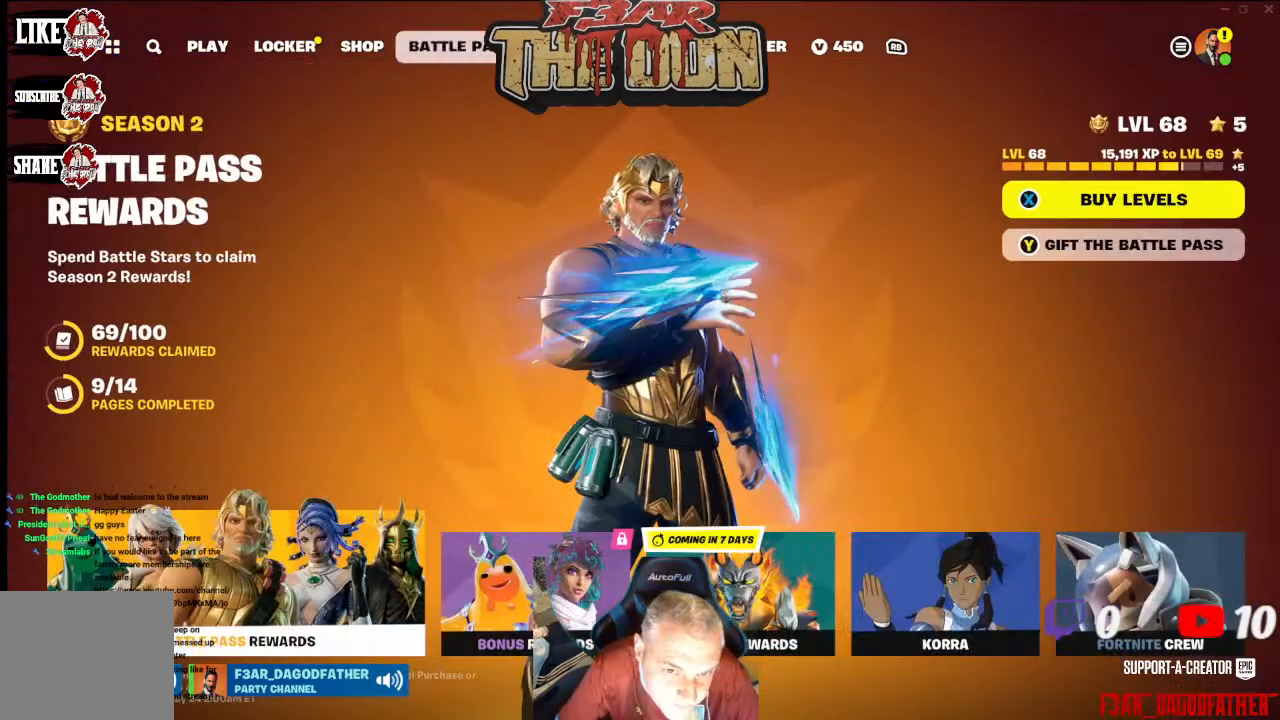
{"buttons": [], "left_stick": "center", "right_stick": "center", "events": []}
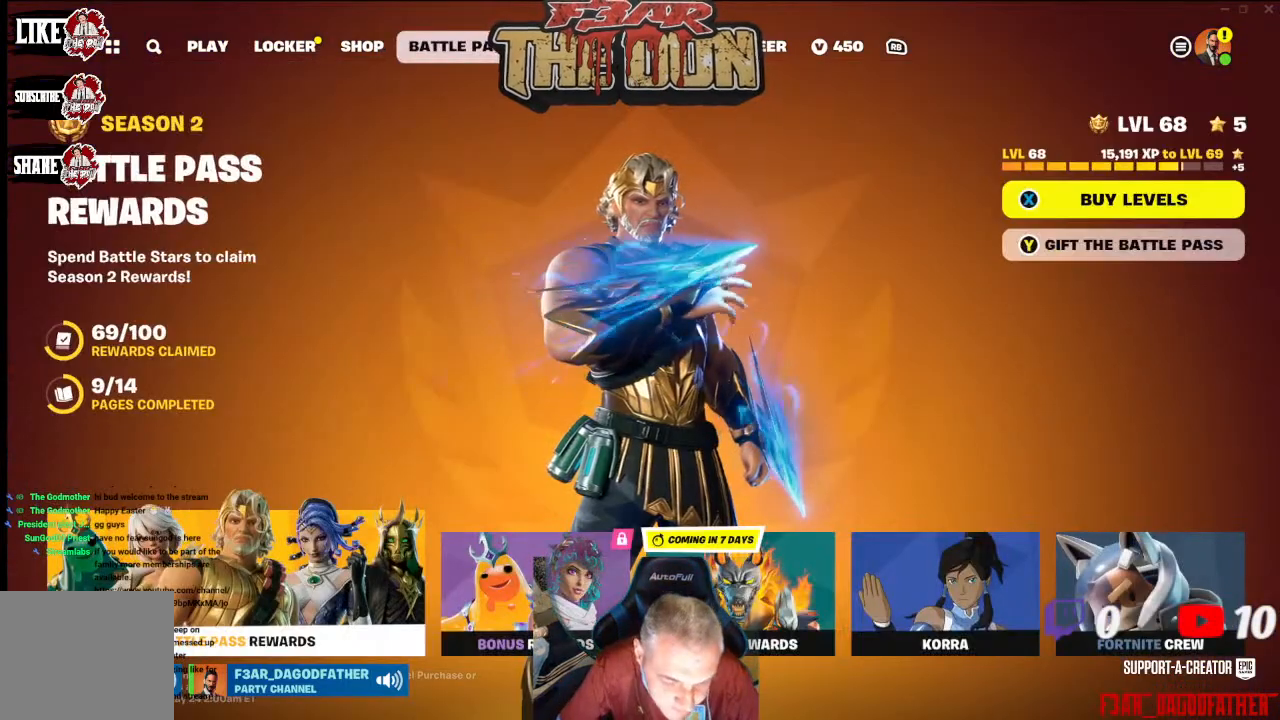
{"buttons": [], "left_stick": "center", "right_stick": "center", "events": []}
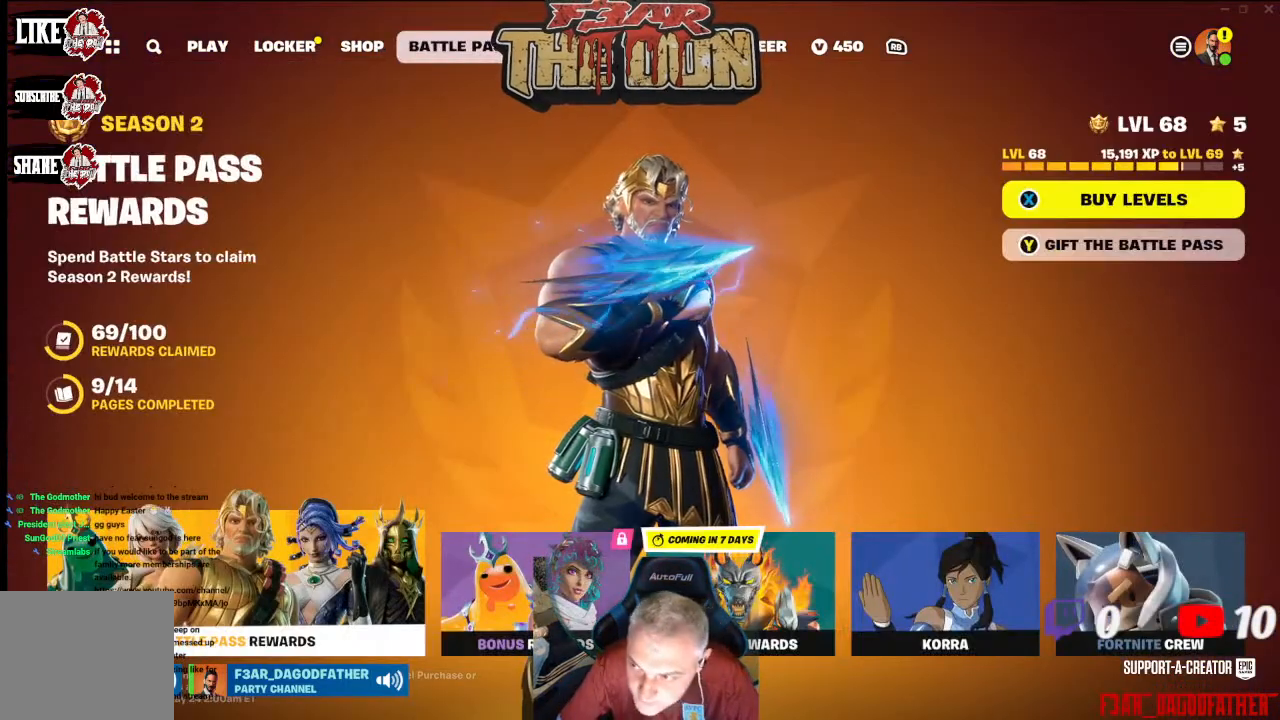
{"buttons": [], "left_stick": "center", "right_stick": "center", "events": []}
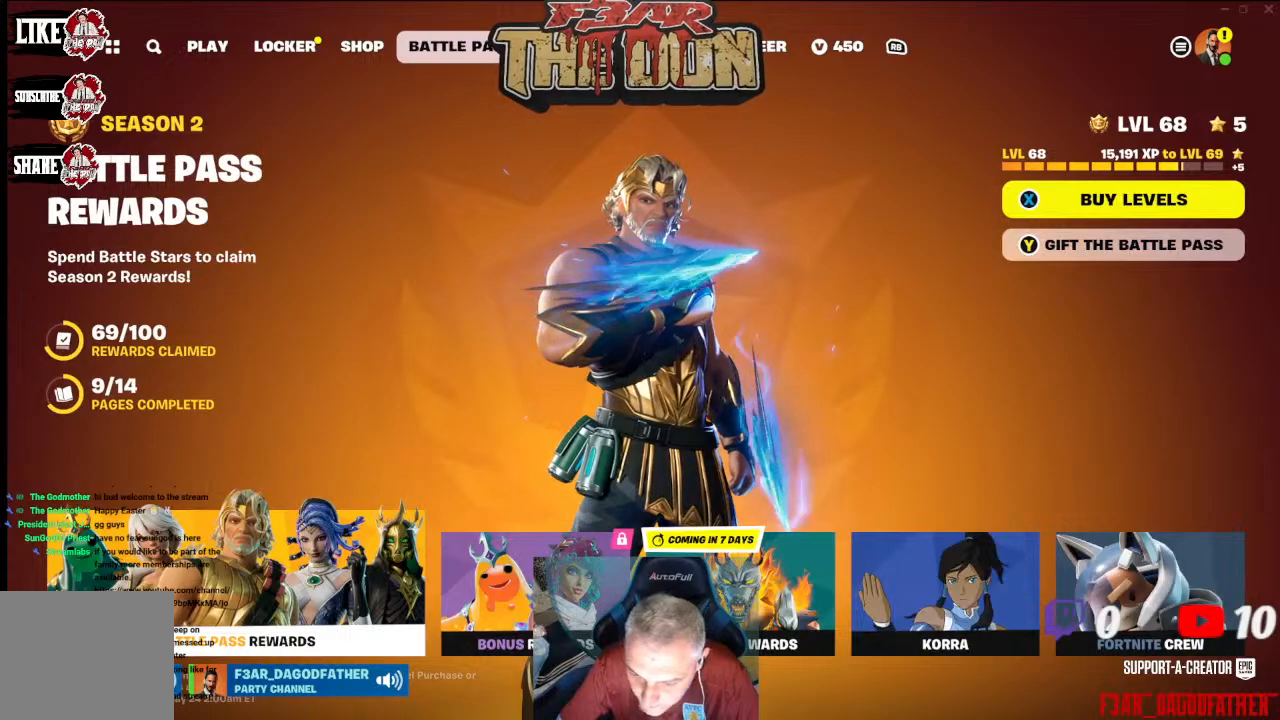
{"buttons": [], "left_stick": "center", "right_stick": "center", "events": [[33, "DPAD_RIGHT", "down"], [167, "DPAD_RIGHT", "up"], [367, "DPAD_RIGHT", "down"], [467, "DPAD_RIGHT", "up"]]}
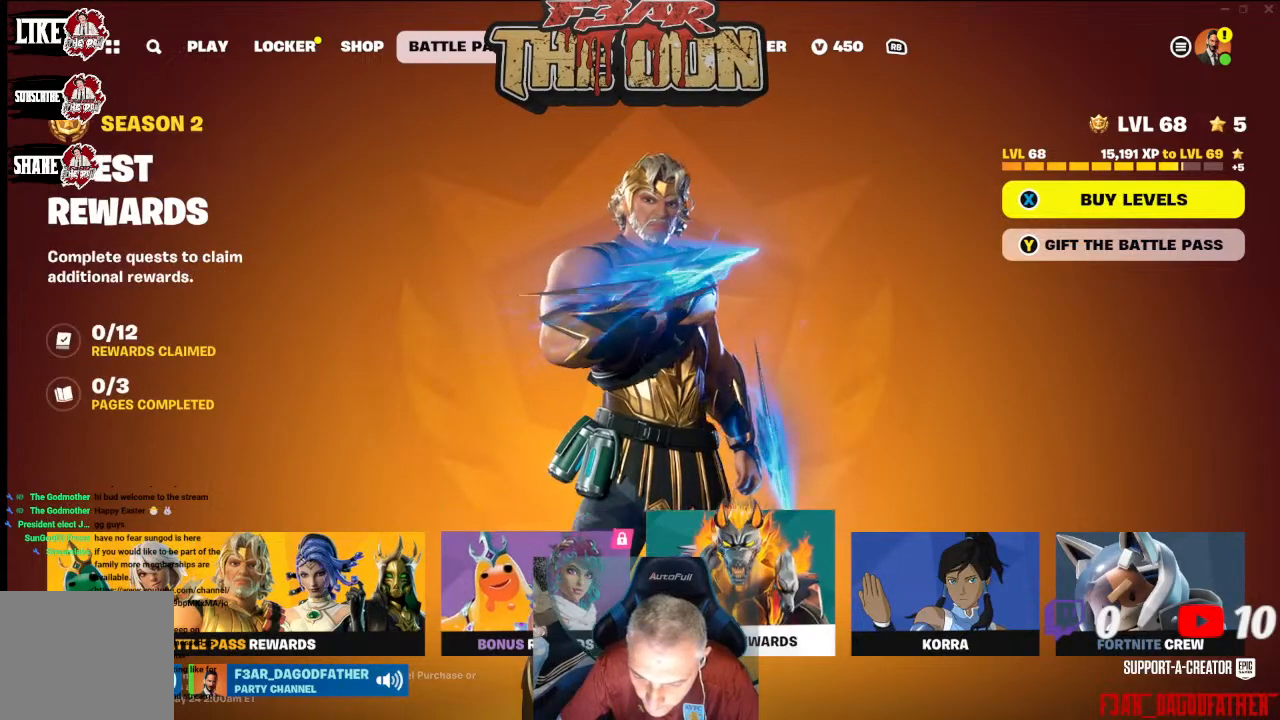
{"buttons": [], "left_stick": "center", "right_stick": "center", "events": [[333, "DPAD_LEFT", "down"], [467, "DPAD_LEFT", "up"]]}
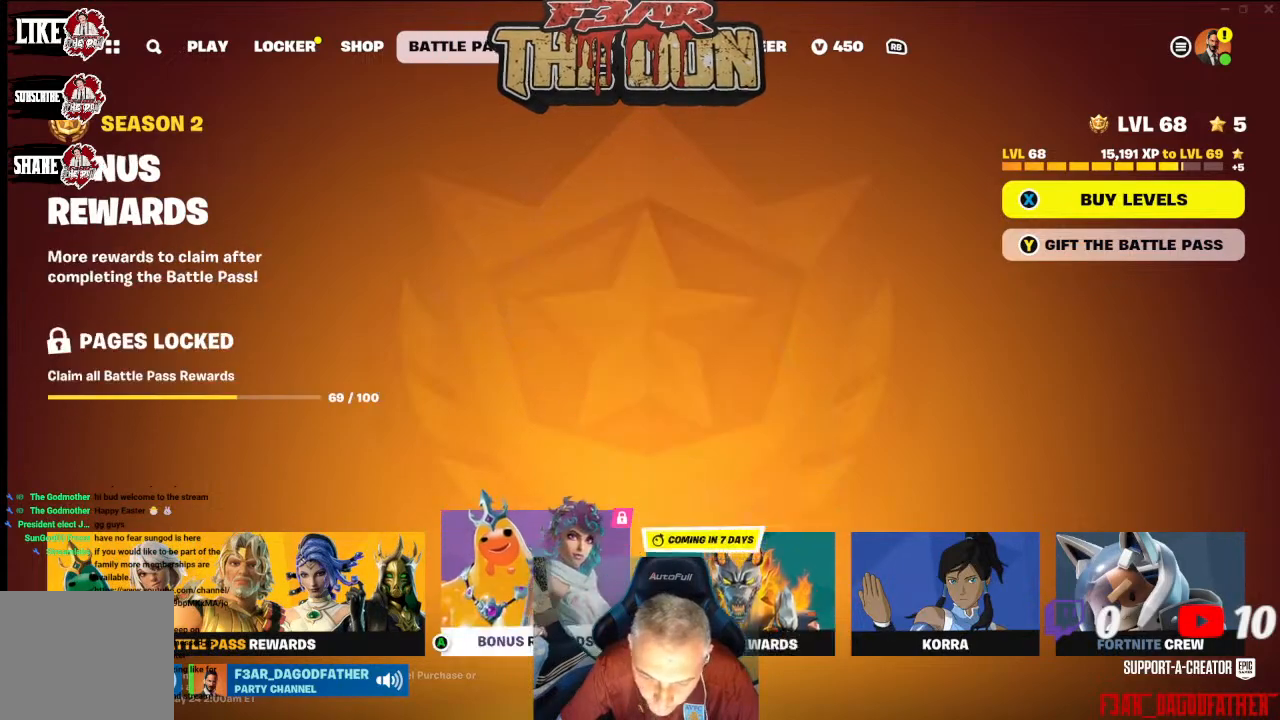
{"buttons": ["DPAD_RIGHT"], "left_stick": "center", "right_stick": "center", "events": [[67, "DPAD_LEFT", "down"], [167, "DPAD_LEFT", "up"], [400, "DPAD_RIGHT", "down"]]}
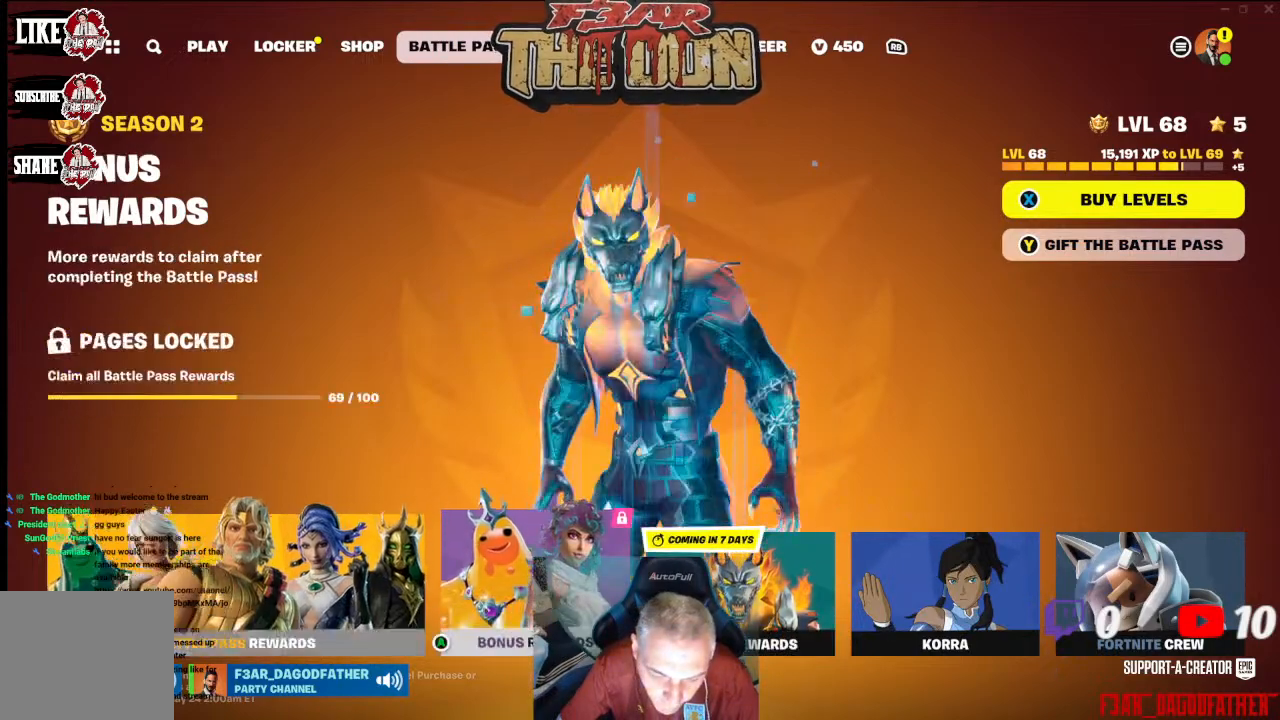
{"buttons": [], "left_stick": "center", "right_stick": "center", "events": [[33, "DPAD_RIGHT", "up"], [100, "DPAD_RIGHT", "down"], [200, "DPAD_RIGHT", "up"], [400, "DPAD_LEFT", "down"], [500, "DPAD_LEFT", "up"]]}
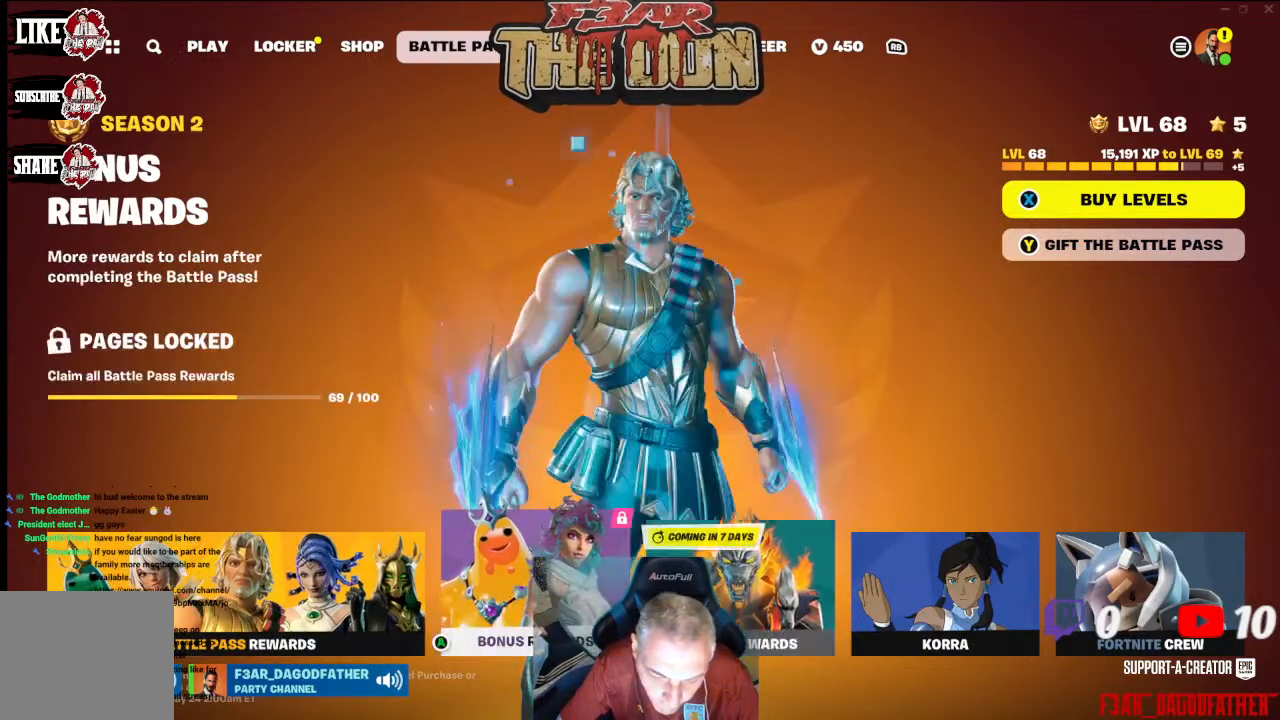
{"buttons": [], "left_stick": "center", "right_stick": "center", "events": [[100, "DPAD_LEFT", "down"], [200, "DPAD_LEFT", "up"], [300, "A", "down"], [400, "A", "up"]]}
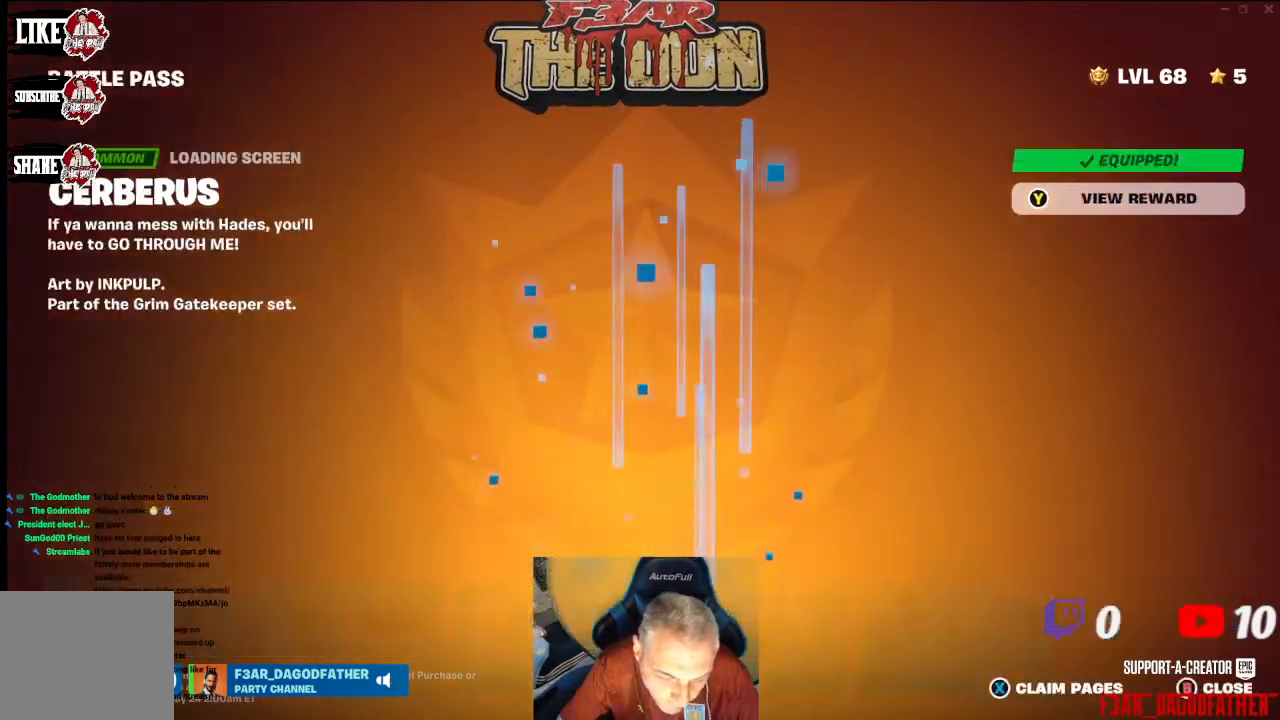
{"buttons": [], "left_stick": "center", "right_stick": "center", "events": []}
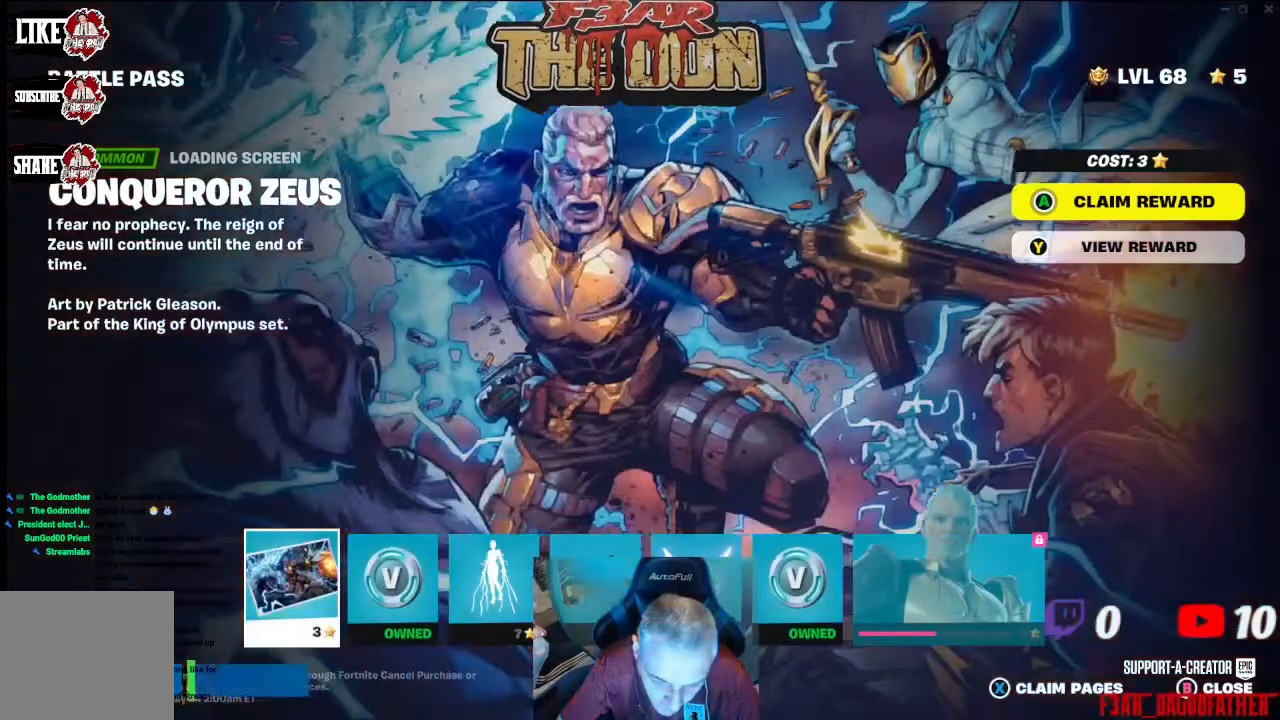
{"buttons": ["DPAD_RIGHT"], "left_stick": "center", "right_stick": "center", "events": [[200, "DPAD_RIGHT", "down"], [333, "DPAD_RIGHT", "up"], [500, "DPAD_RIGHT", "down"]]}
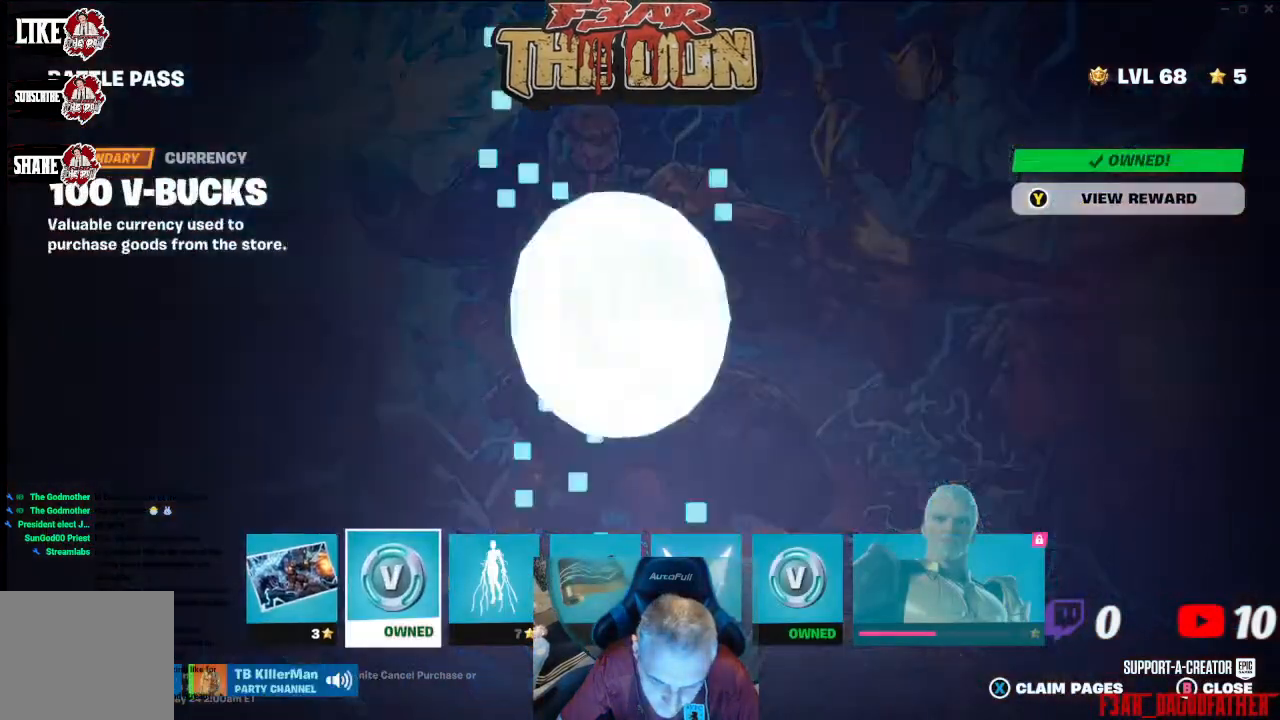
{"buttons": ["DPAD_RIGHT"], "left_stick": "center", "right_stick": "center", "events": [[167, "DPAD_RIGHT", "up"], [267, "DPAD_RIGHT", "down"], [367, "DPAD_RIGHT", "up"], [500, "DPAD_RIGHT", "down"]]}
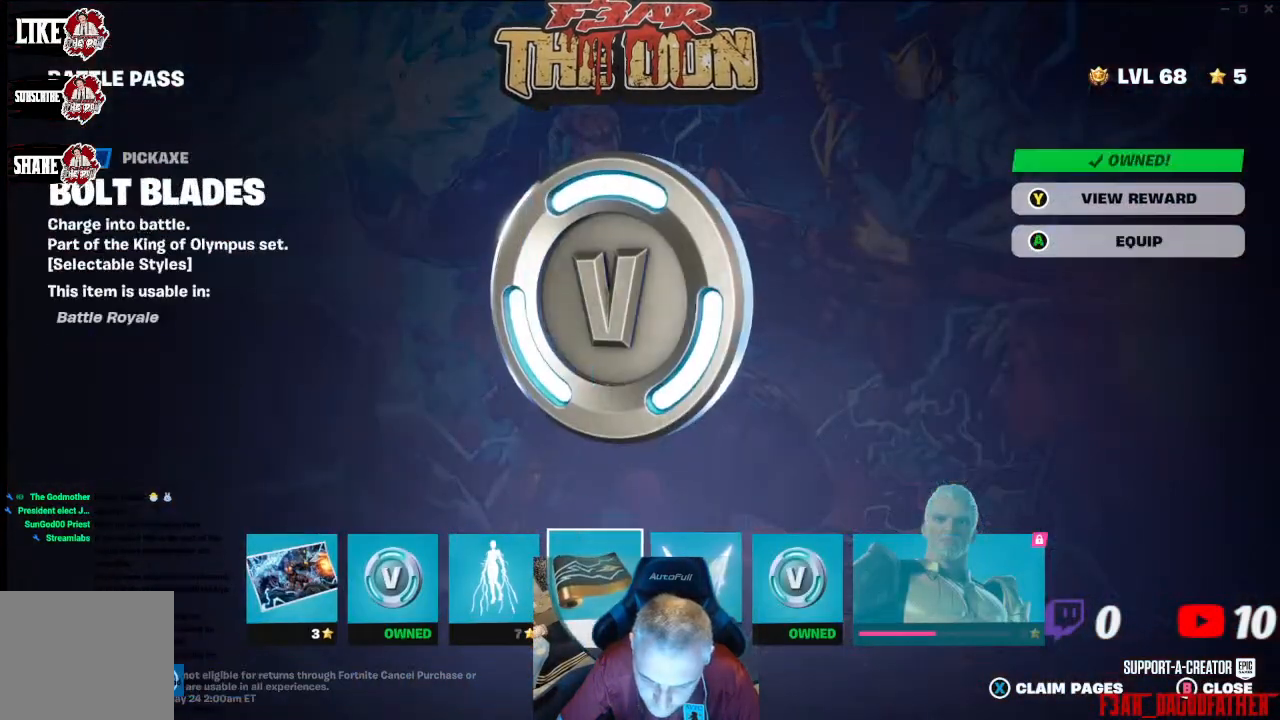
{"buttons": [], "left_stick": "center", "right_stick": "center", "events": [[167, "DPAD_RIGHT", "up"]]}
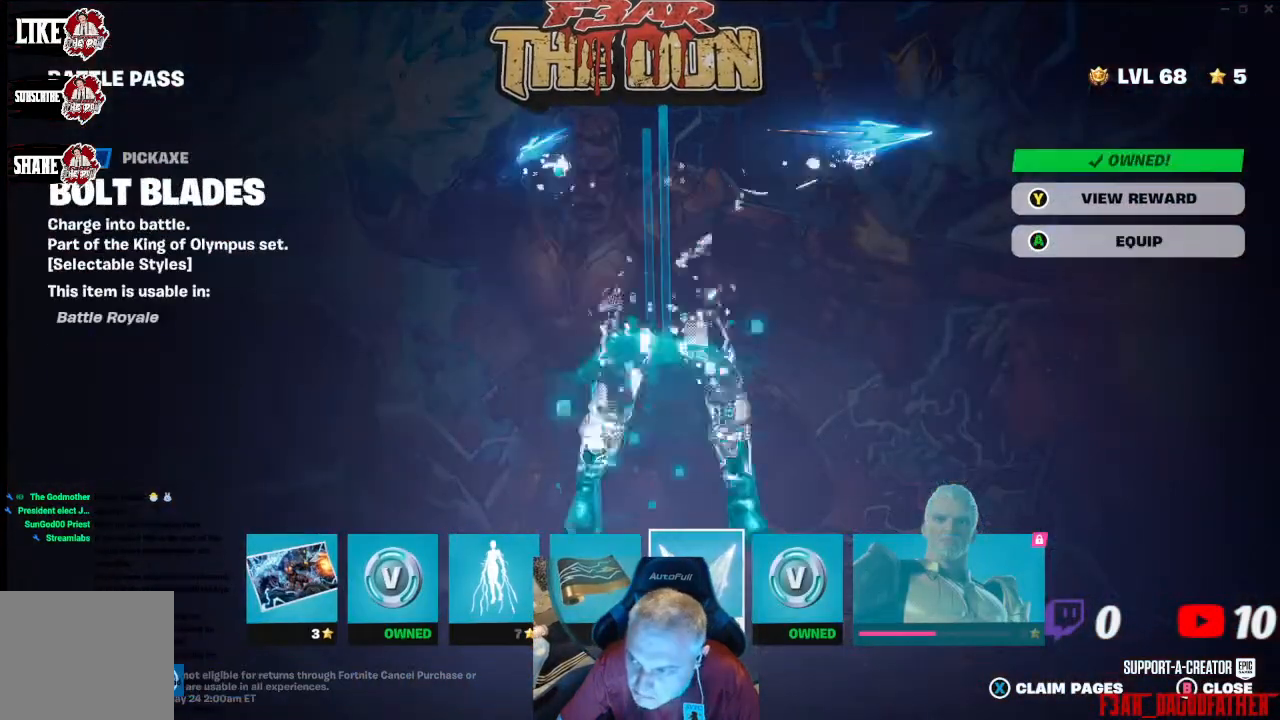
{"buttons": [], "left_stick": "center", "right_stick": "center", "events": [[133, "DPAD_LEFT", "down"], [233, "DPAD_LEFT", "up"], [333, "DPAD_LEFT", "down"], [433, "DPAD_LEFT", "up"]]}
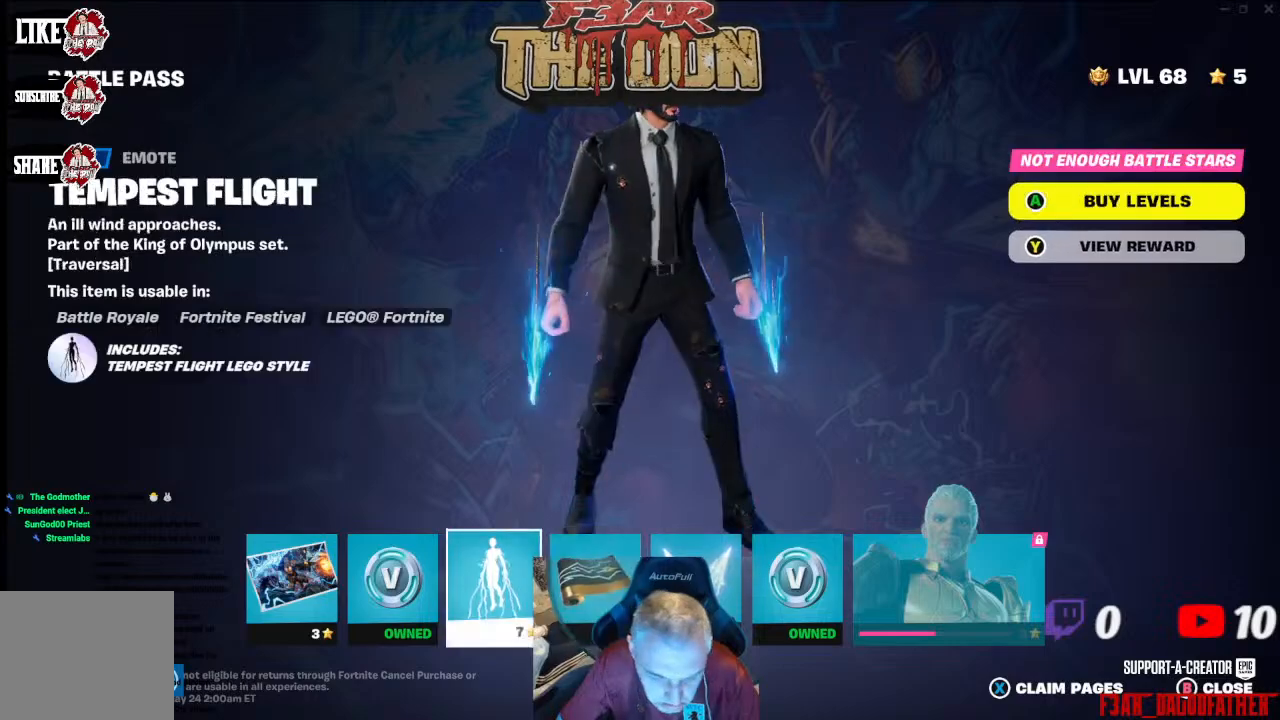
{"buttons": [], "left_stick": "center", "right_stick": "center", "events": [[67, "DPAD_LEFT", "down"], [167, "DPAD_LEFT", "up"], [267, "DPAD_LEFT", "down"], [367, "DPAD_LEFT", "up"]]}
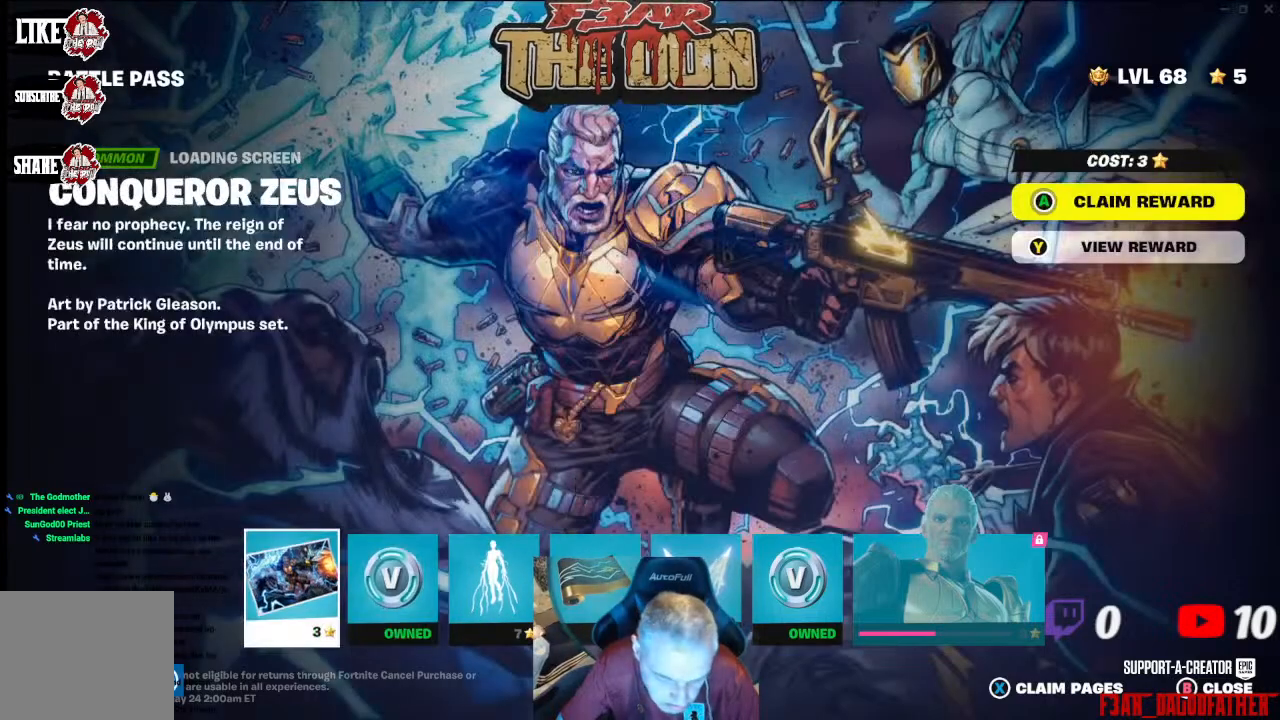
{"buttons": [], "left_stick": "center", "right_stick": "center", "events": [[100, "R1", "down"], [200, "R1", "up"]]}
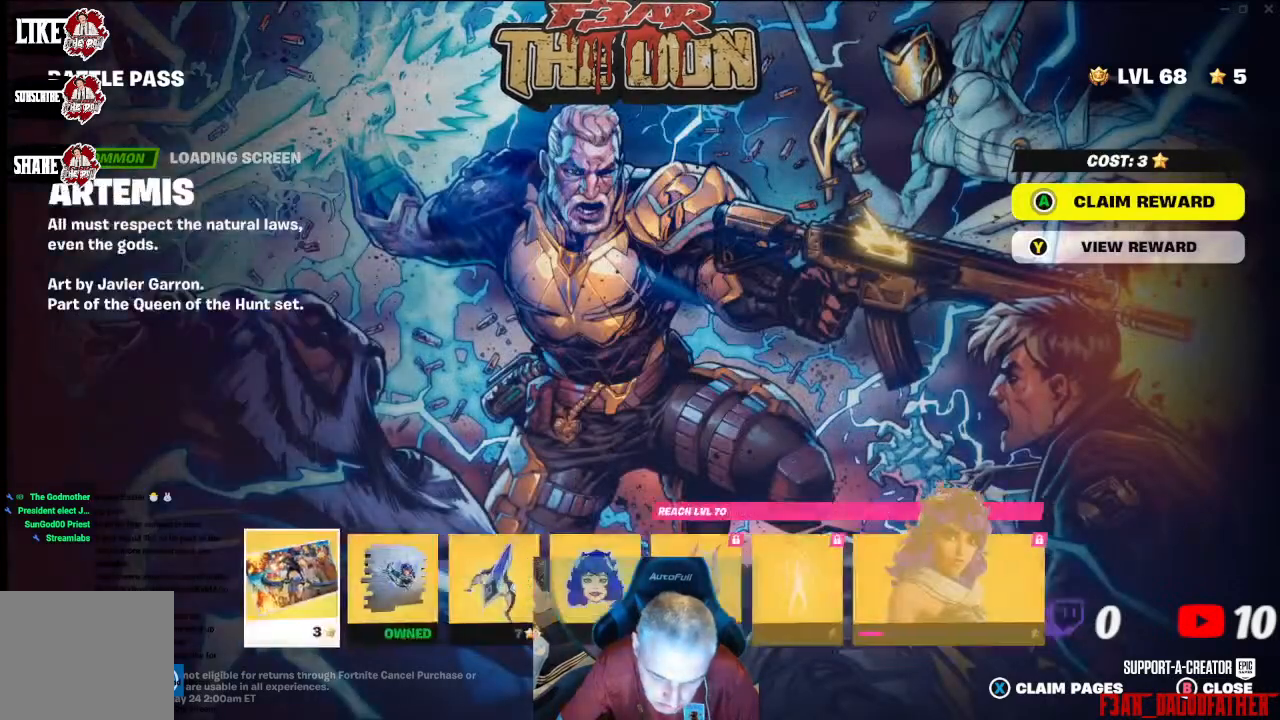
{"buttons": [], "left_stick": "center", "right_stick": "center", "events": []}
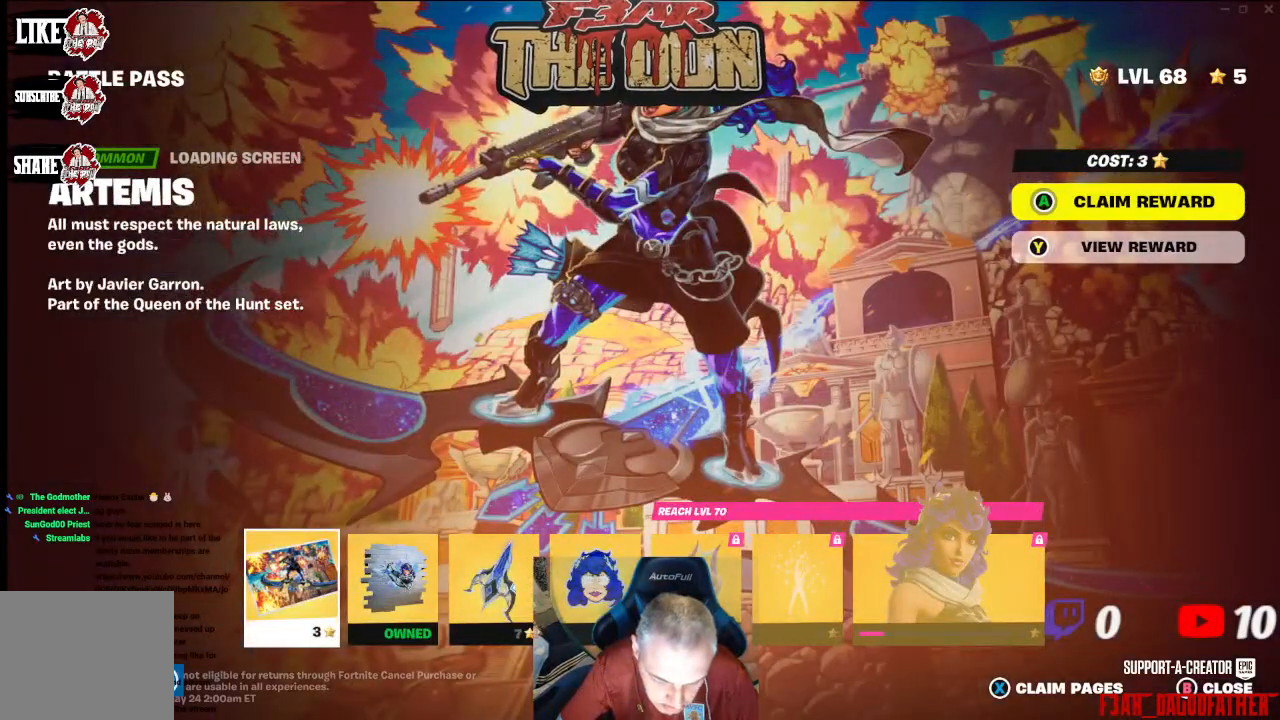
{"buttons": [], "left_stick": "center", "right_stick": "center", "events": []}
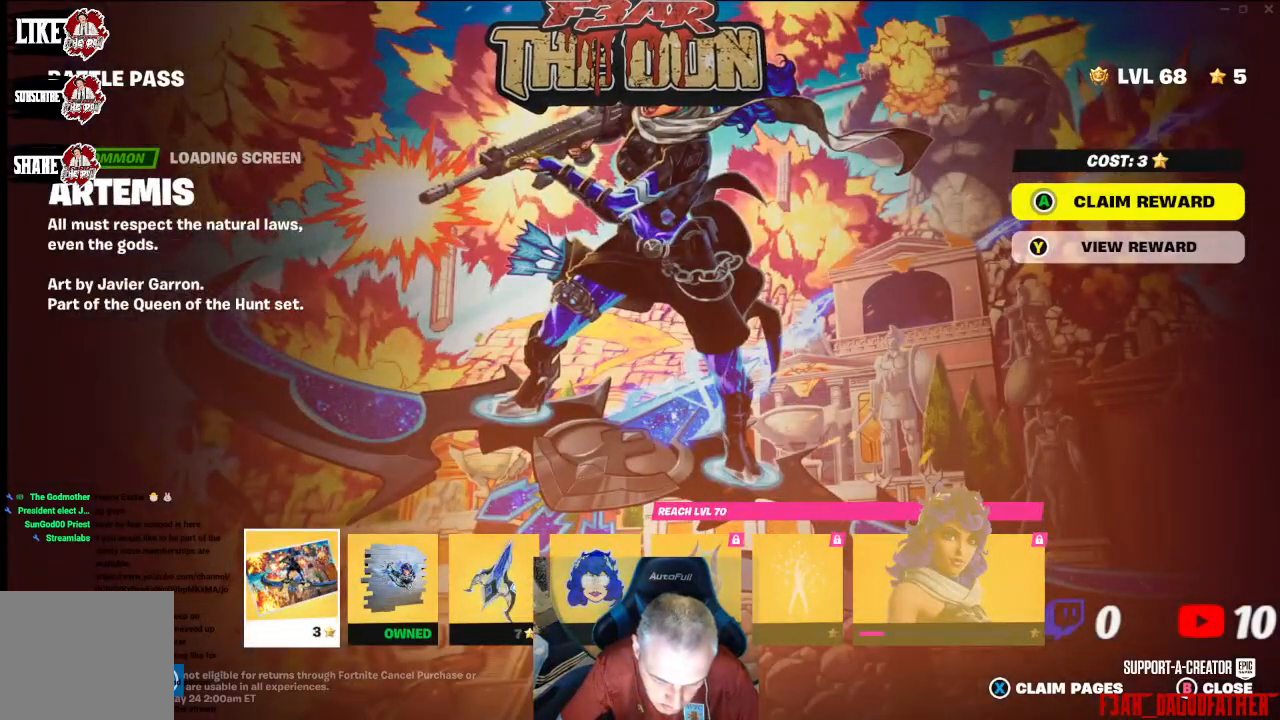
{"buttons": [], "left_stick": "center", "right_stick": "center", "events": [[400, "DPAD_RIGHT", "down"], [500, "DPAD_RIGHT", "up"]]}
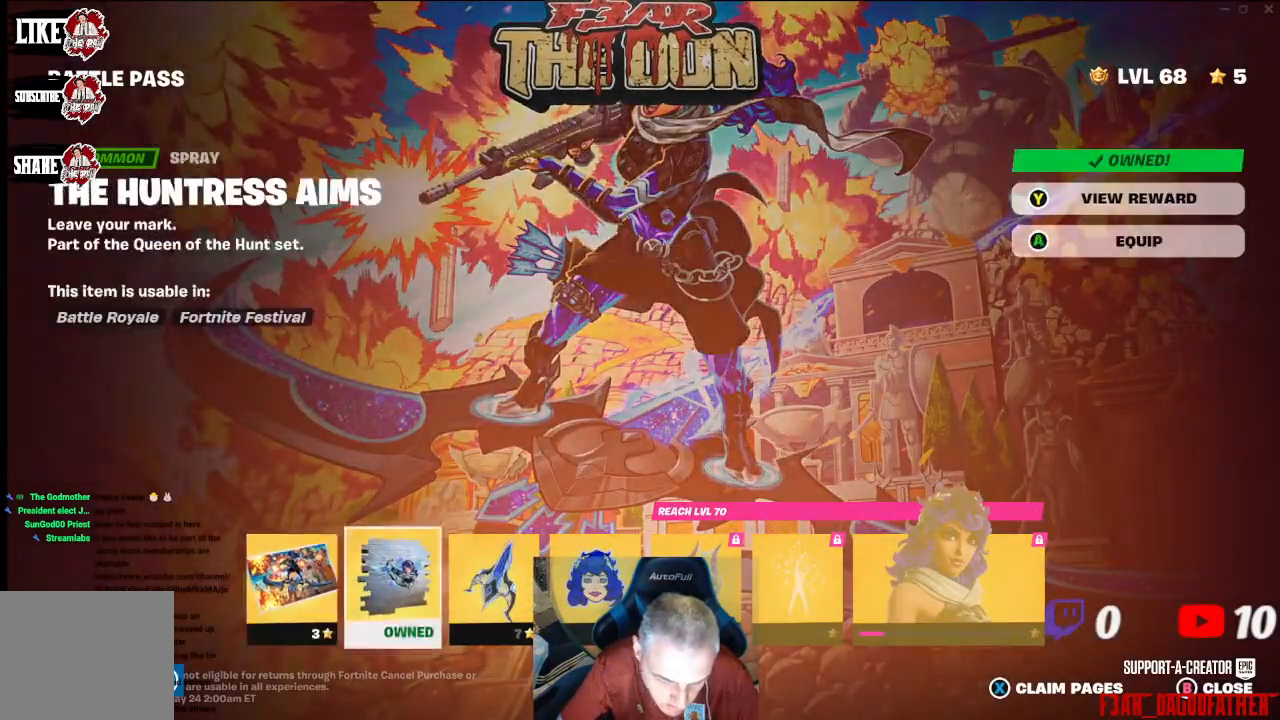
{"buttons": [], "left_stick": "center", "right_stick": "center", "events": [[133, "DPAD_RIGHT", "down"], [200, "DPAD_RIGHT", "up"], [333, "DPAD_RIGHT", "down"], [467, "DPAD_RIGHT", "up"]]}
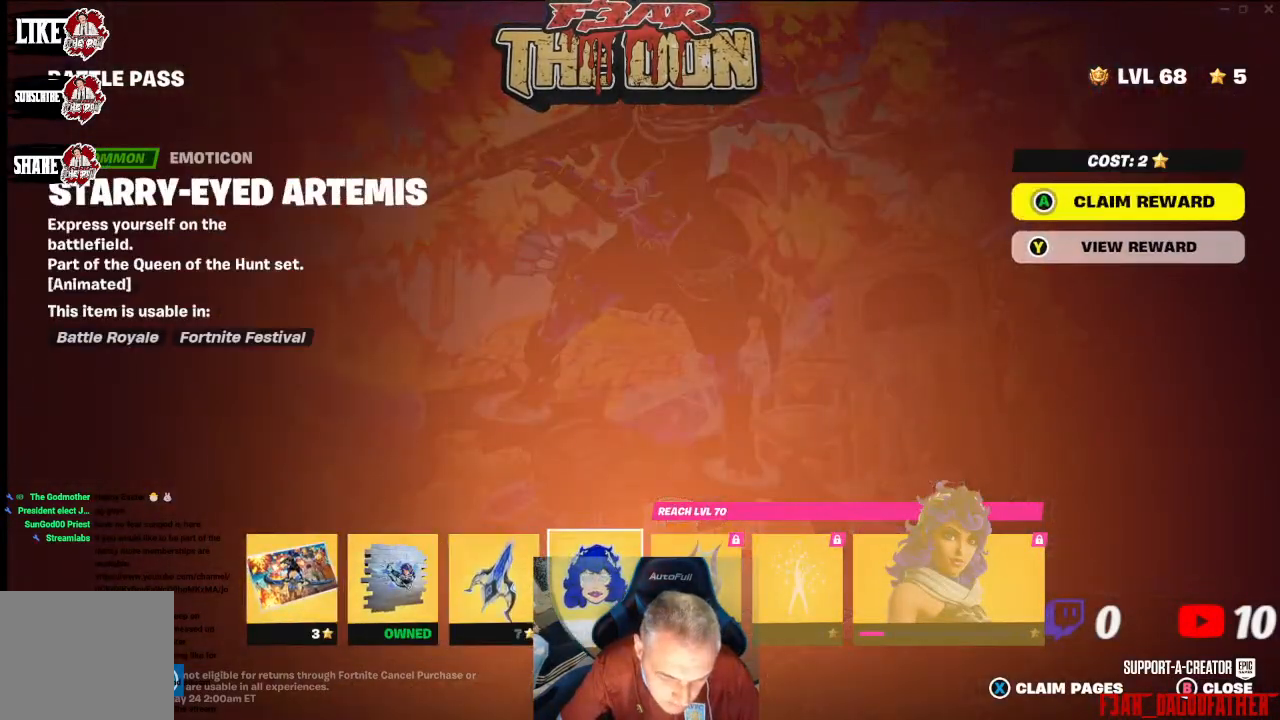
{"buttons": ["DPAD_LEFT"], "left_stick": "center", "right_stick": "center", "events": [[267, "DPAD_LEFT", "down"], [333, "DPAD_LEFT", "up"], [433, "DPAD_LEFT", "down"]]}
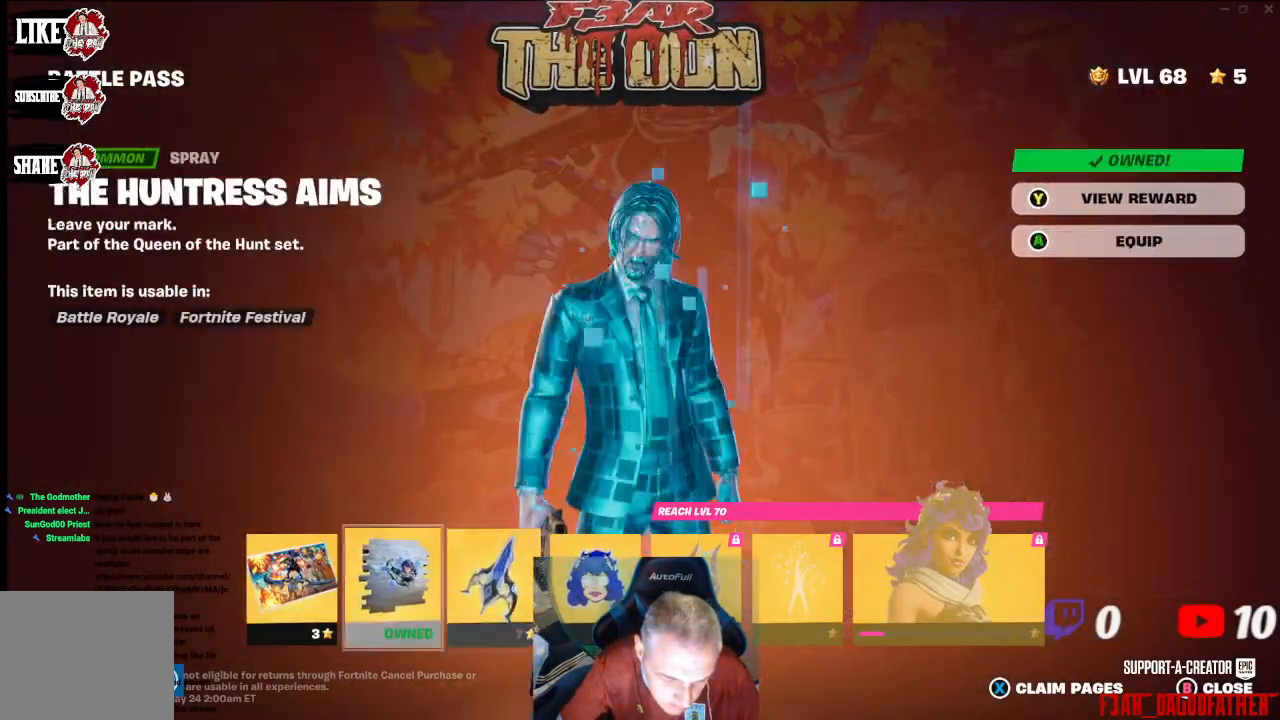
{"buttons": [], "left_stick": "center", "right_stick": "center", "events": [[67, "DPAD_LEFT", "up"], [167, "DPAD_LEFT", "down"], [233, "DPAD_LEFT", "up"], [400, "DPAD_LEFT", "down"], [500, "DPAD_LEFT", "up"]]}